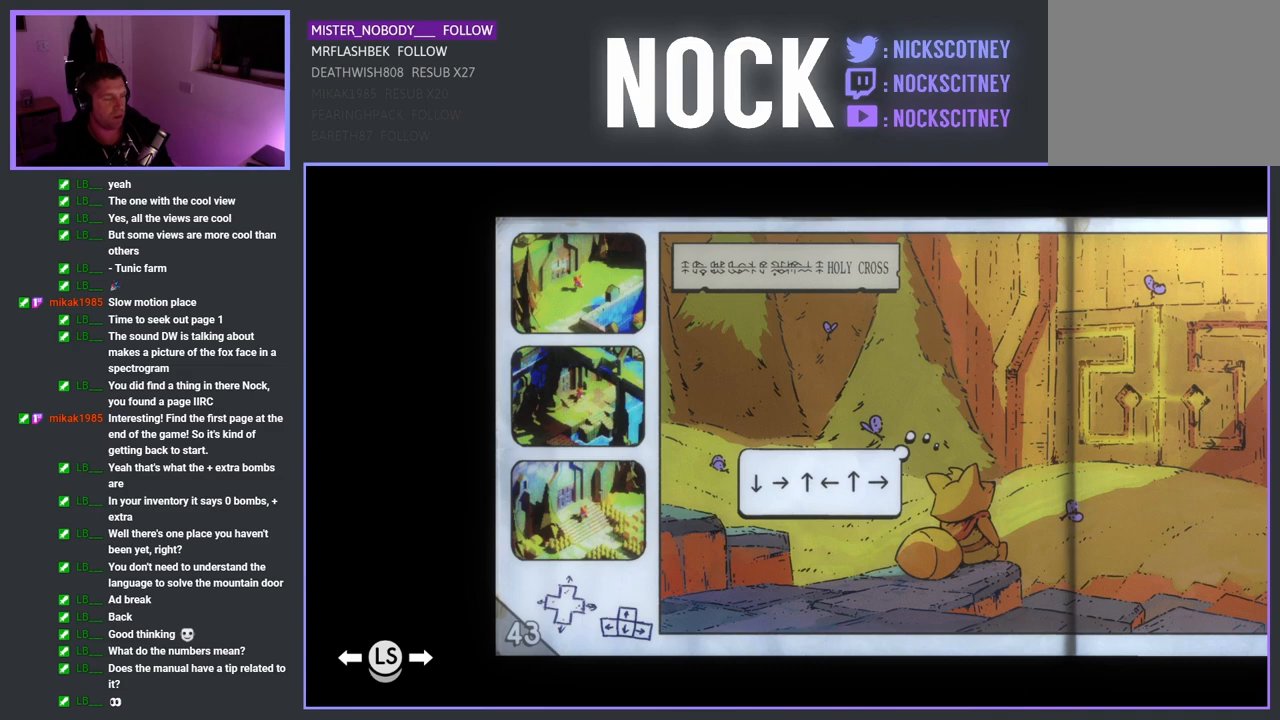
Gameplay with a controller (PlayStation layout); each line is a JSON object with the inputs held at the frame after it. "events" lists button and stick changes between this image and that frame as [ms after this image, input, new state], when the widget could be followed in between. Not read: right_stick.
{"buttons": ["DPAD_RIGHT"], "left_stick": "center", "events": [[367, "DPAD_RIGHT", "down"]]}
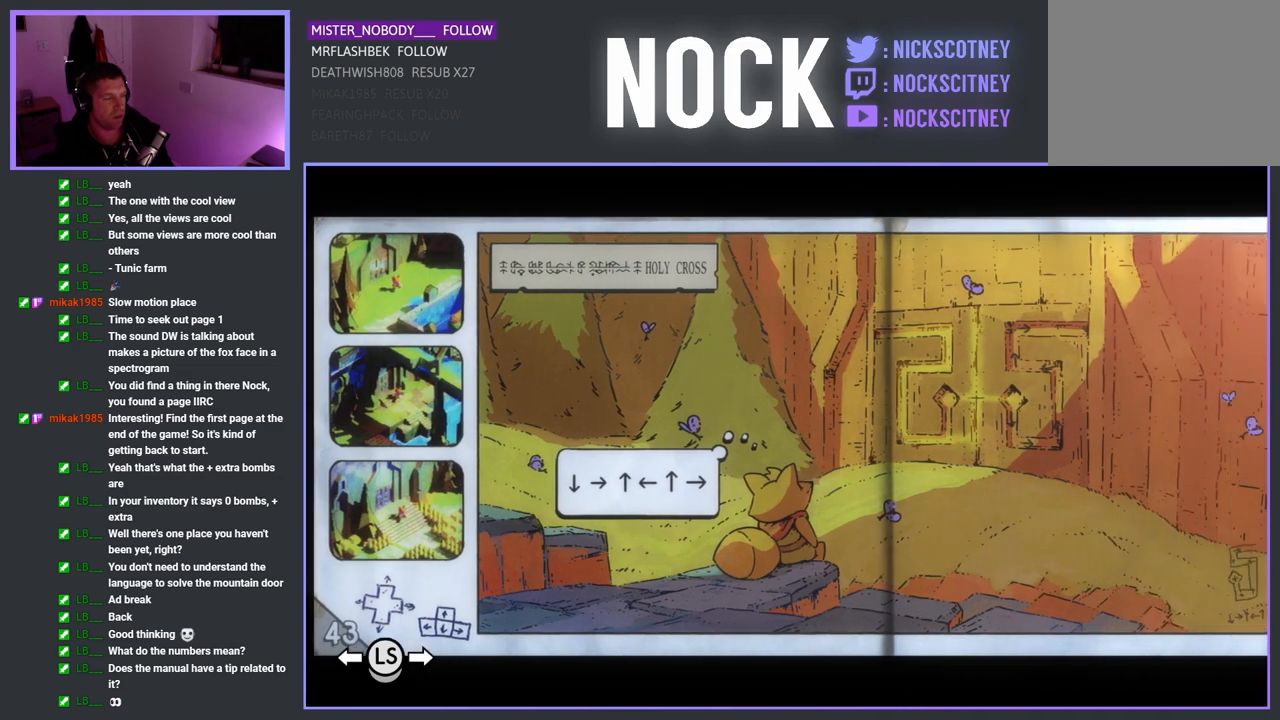
{"buttons": [], "left_stick": "center", "events": [[17, "DPAD_RIGHT", "up"]]}
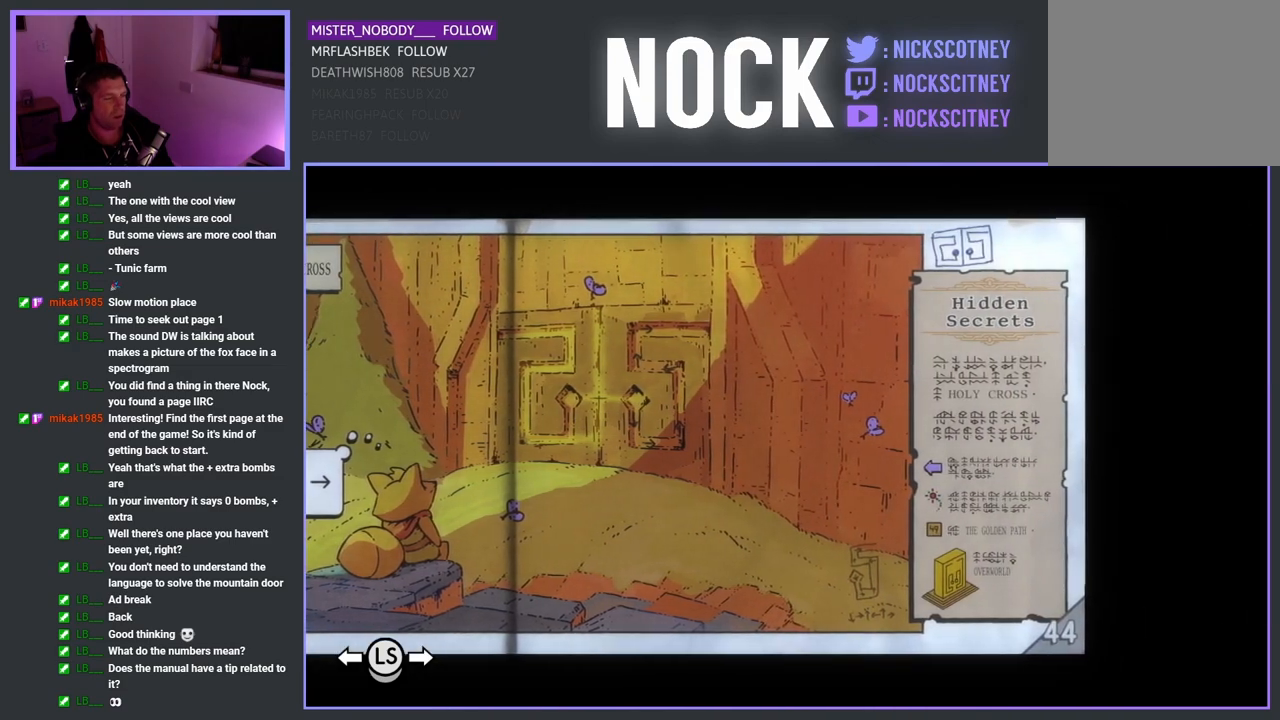
{"buttons": [], "left_stick": "center", "events": []}
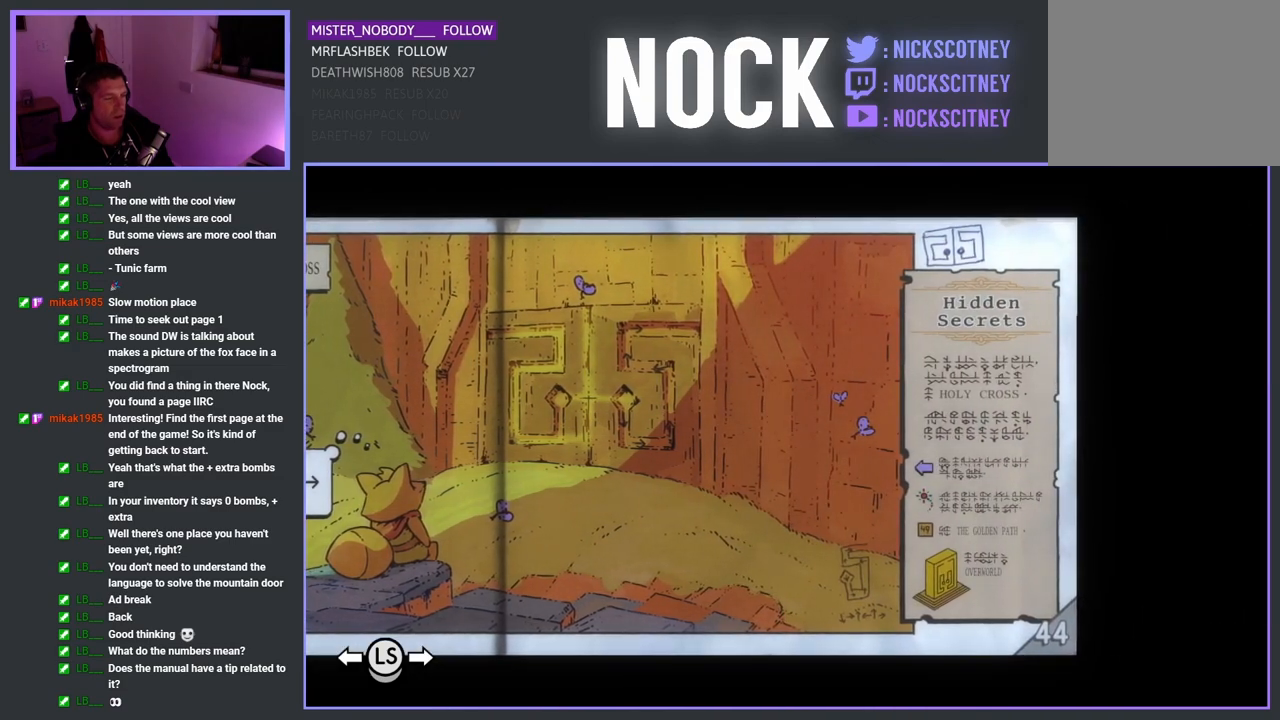
{"buttons": [], "left_stick": "center", "events": []}
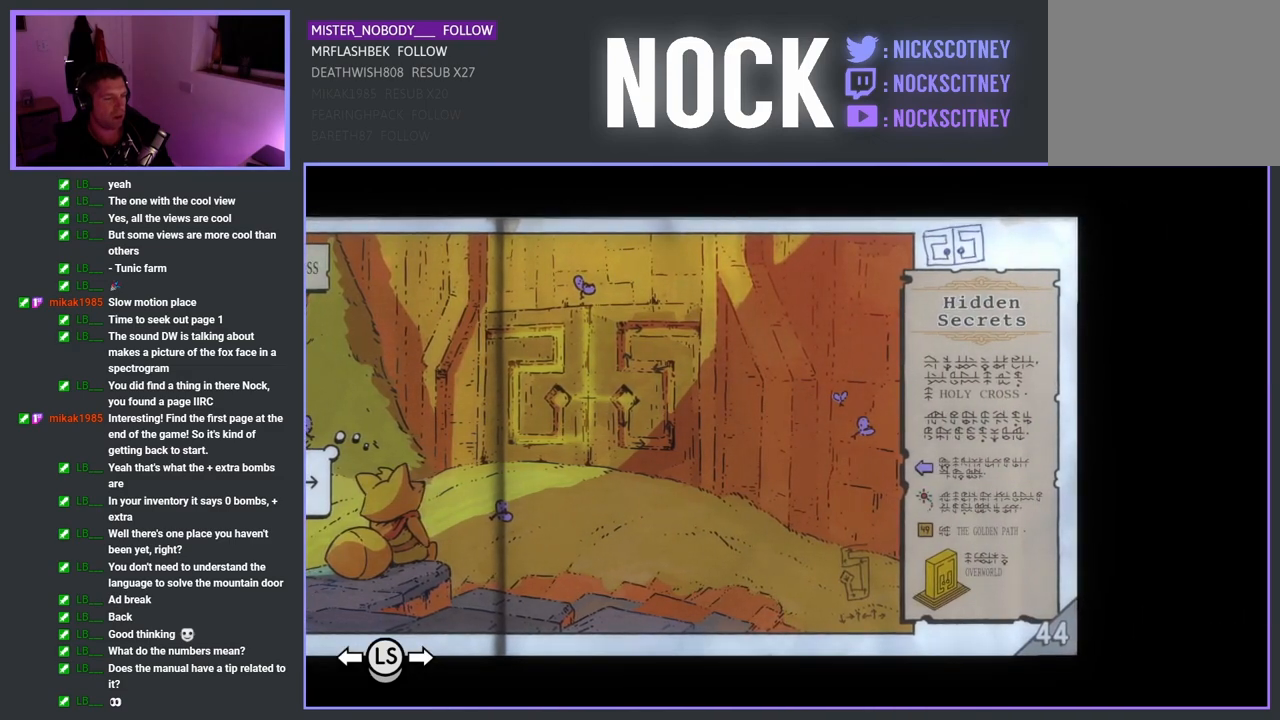
{"buttons": [], "left_stick": "center", "events": []}
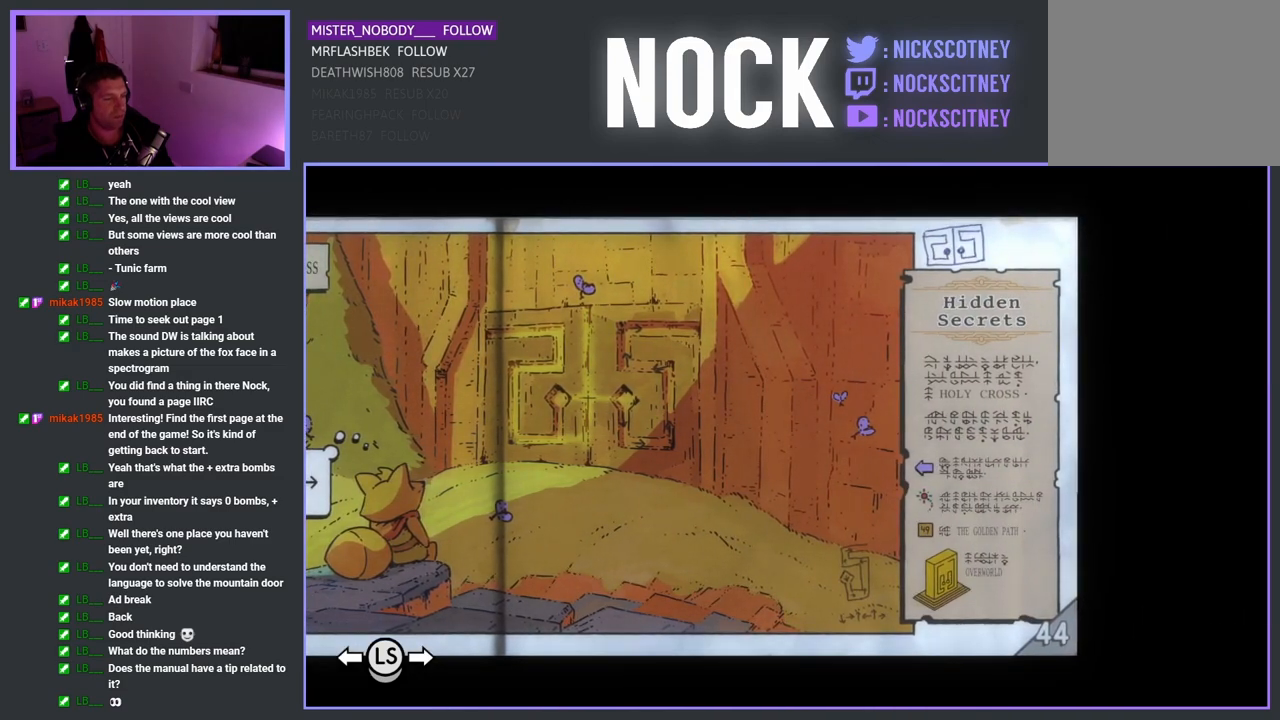
{"buttons": [], "left_stick": "center", "events": []}
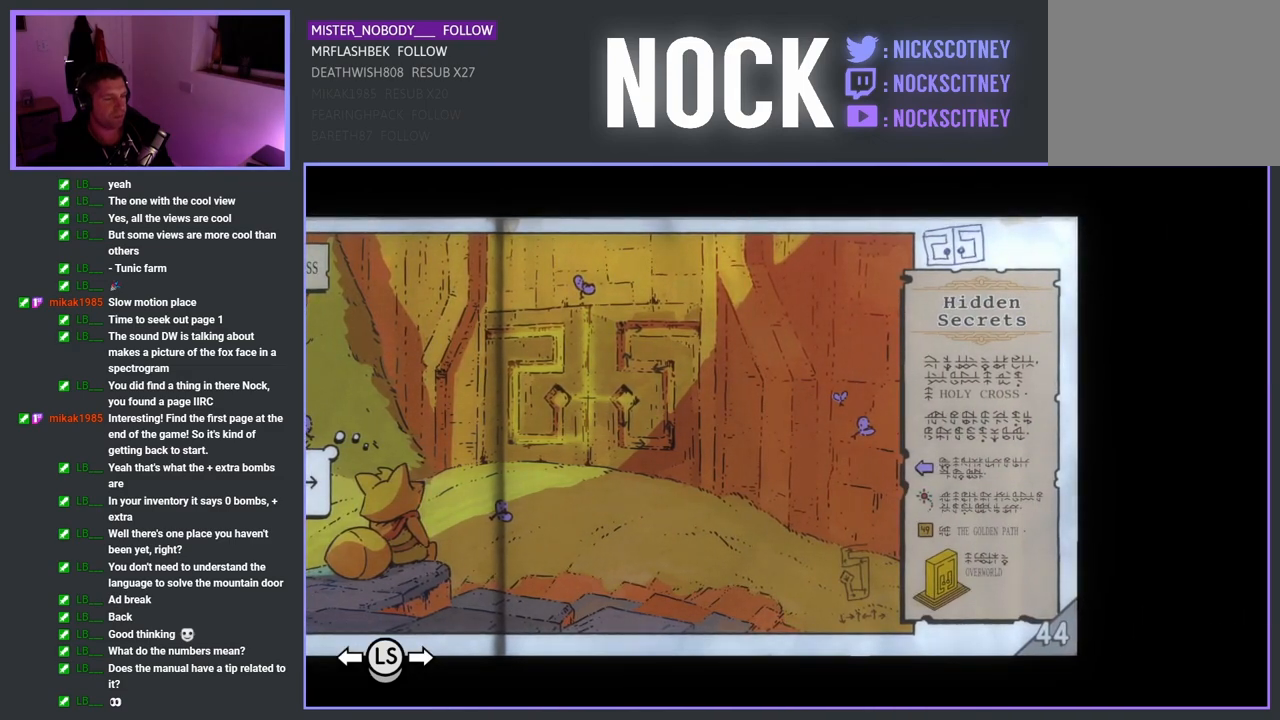
{"buttons": [], "left_stick": "center", "events": []}
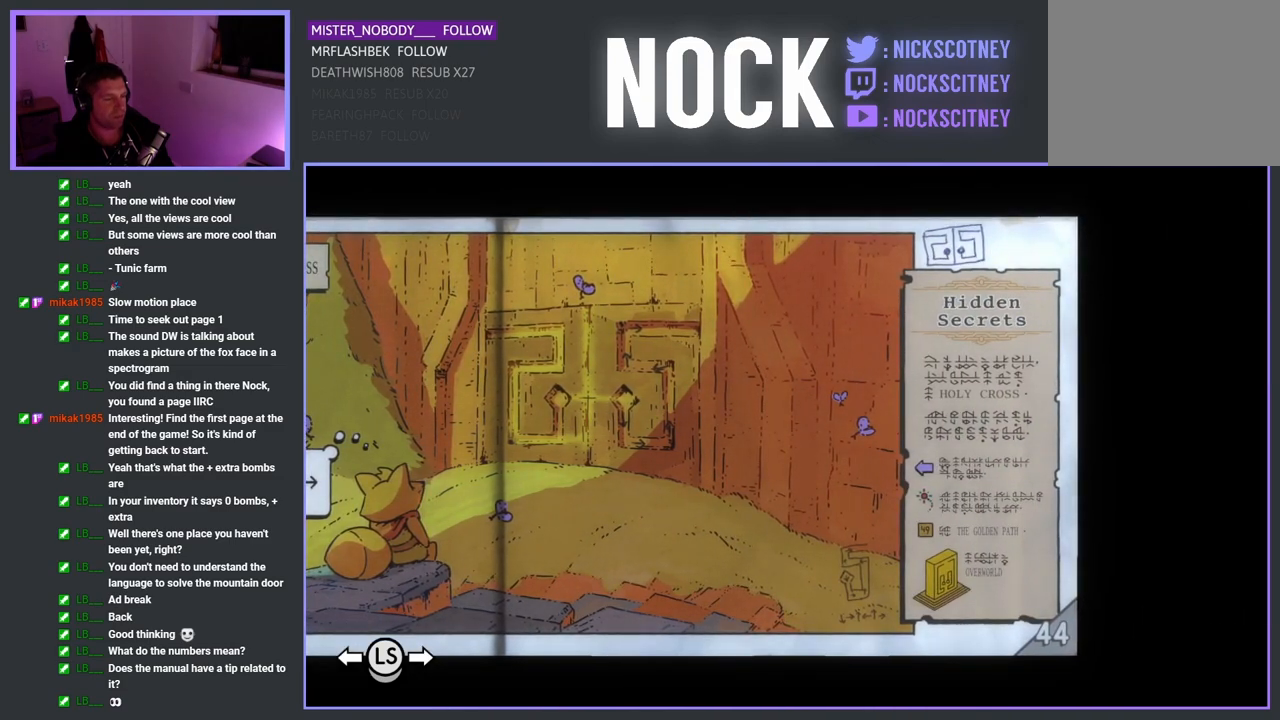
{"buttons": [], "left_stick": "center", "events": []}
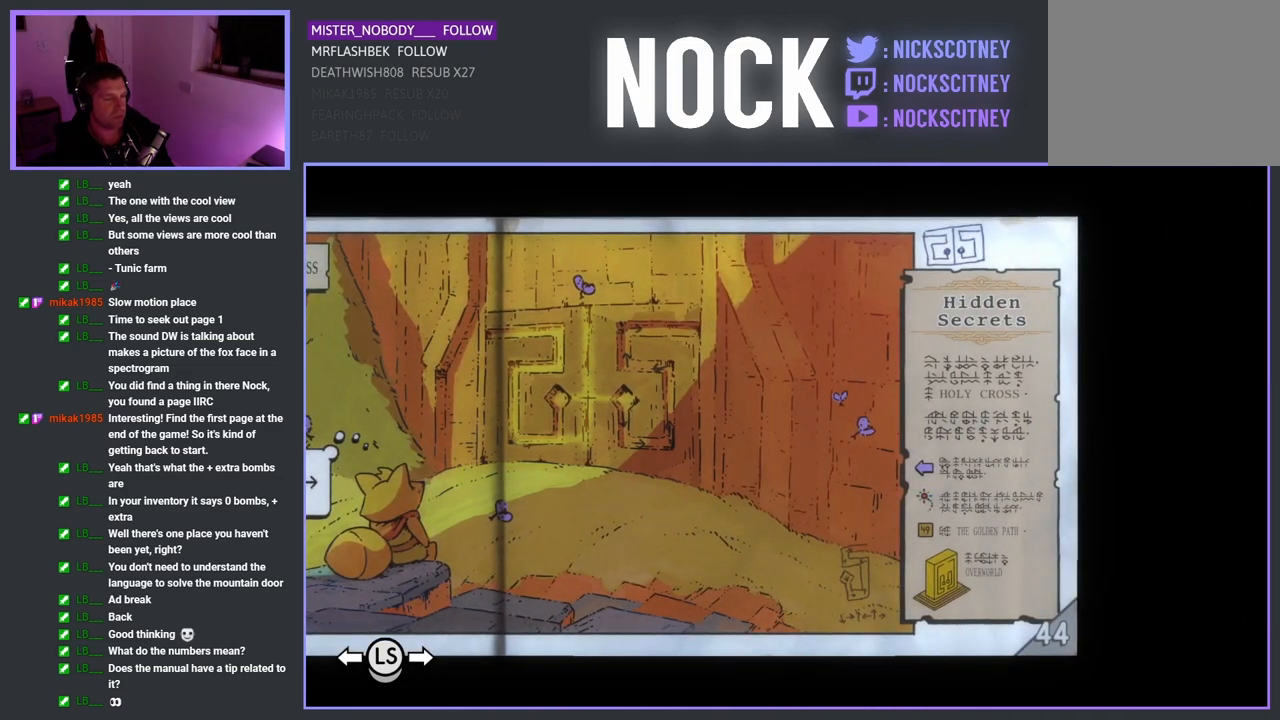
{"buttons": [], "left_stick": "center", "events": []}
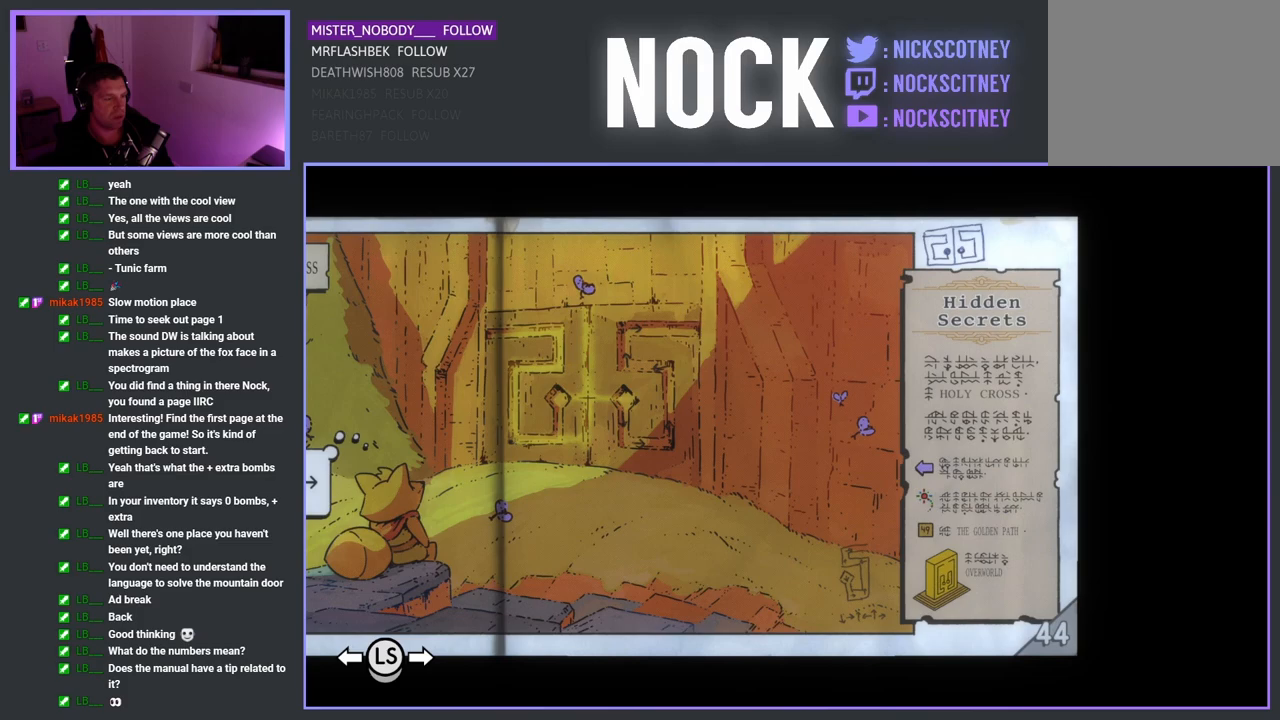
{"buttons": [], "left_stick": "center", "events": []}
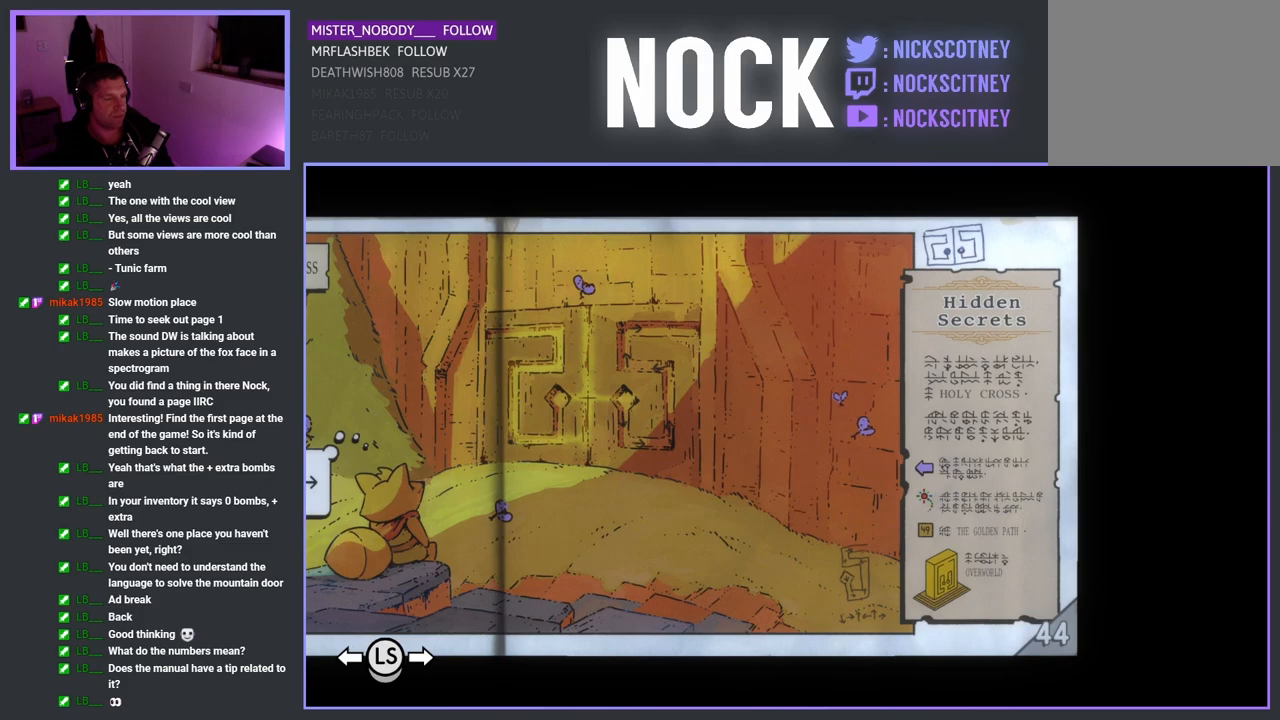
{"buttons": [], "left_stick": "center", "events": []}
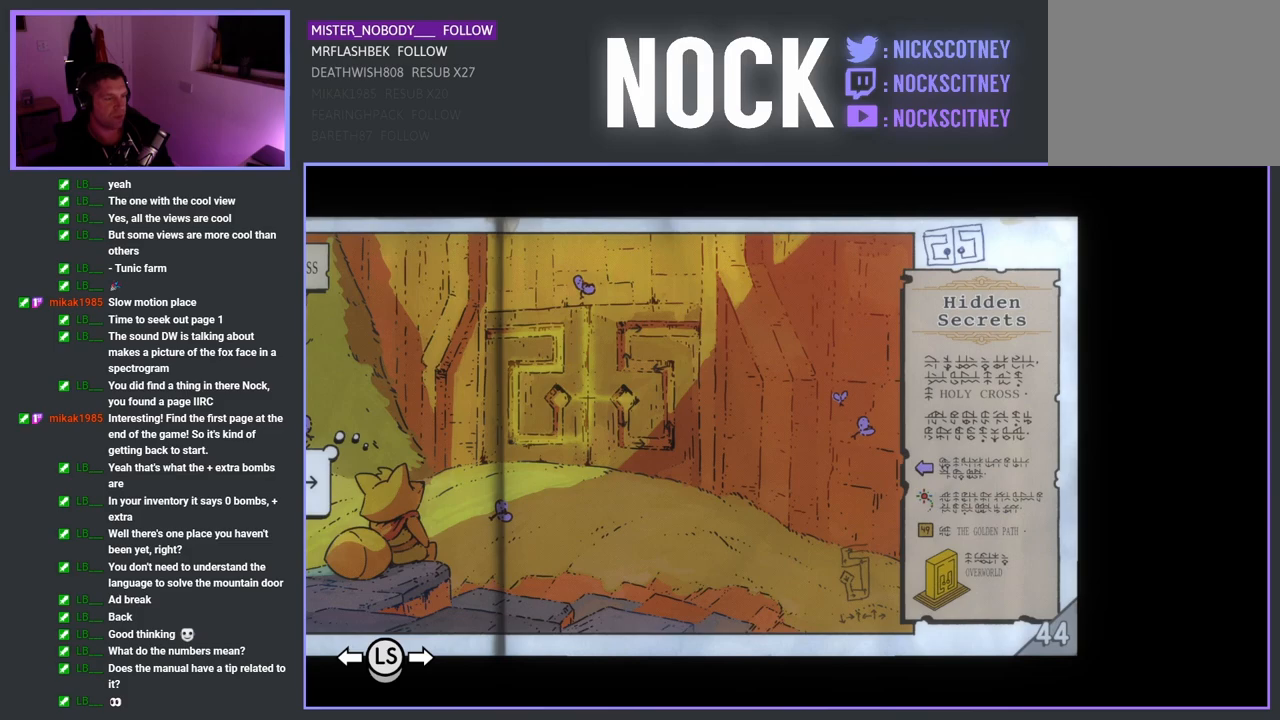
{"buttons": [], "left_stick": "center", "events": []}
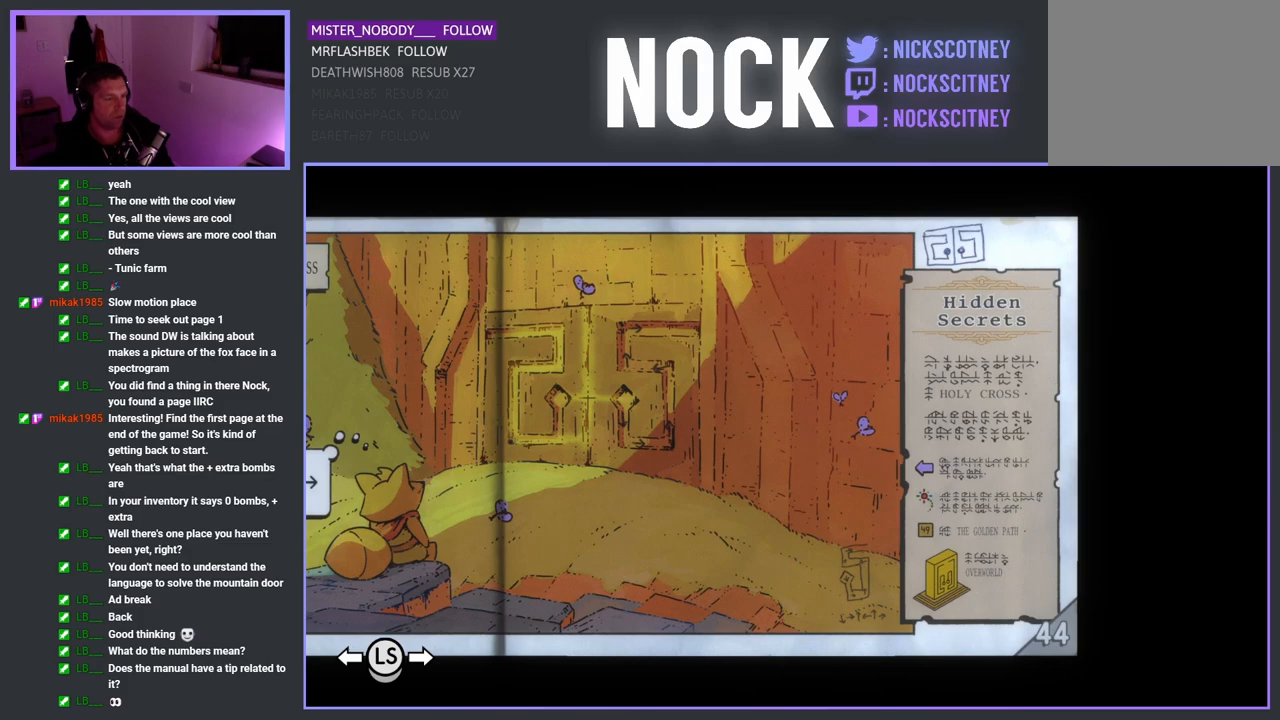
{"buttons": [], "left_stick": "center", "events": [[367, "CROSS", "down"], [450, "CROSS", "up"]]}
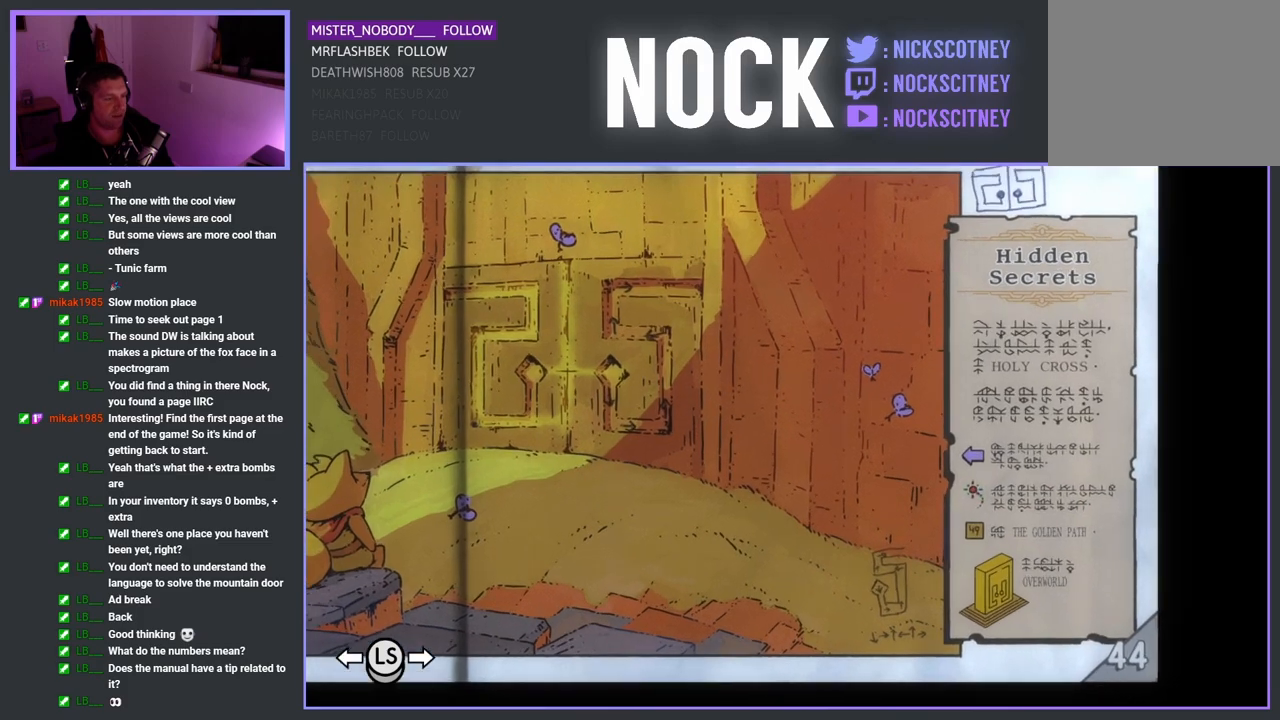
{"buttons": [], "left_stick": "center", "events": []}
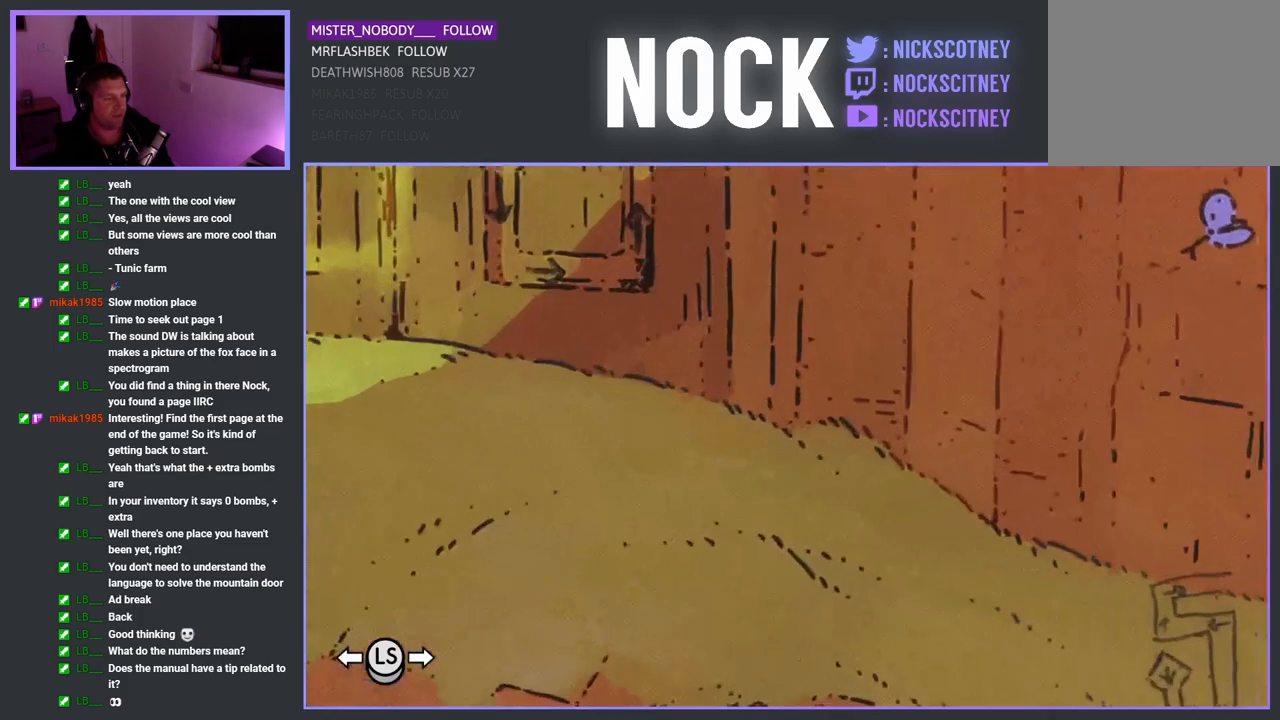
{"buttons": [], "left_stick": "right", "events": [[33, "left_stick", "right"]]}
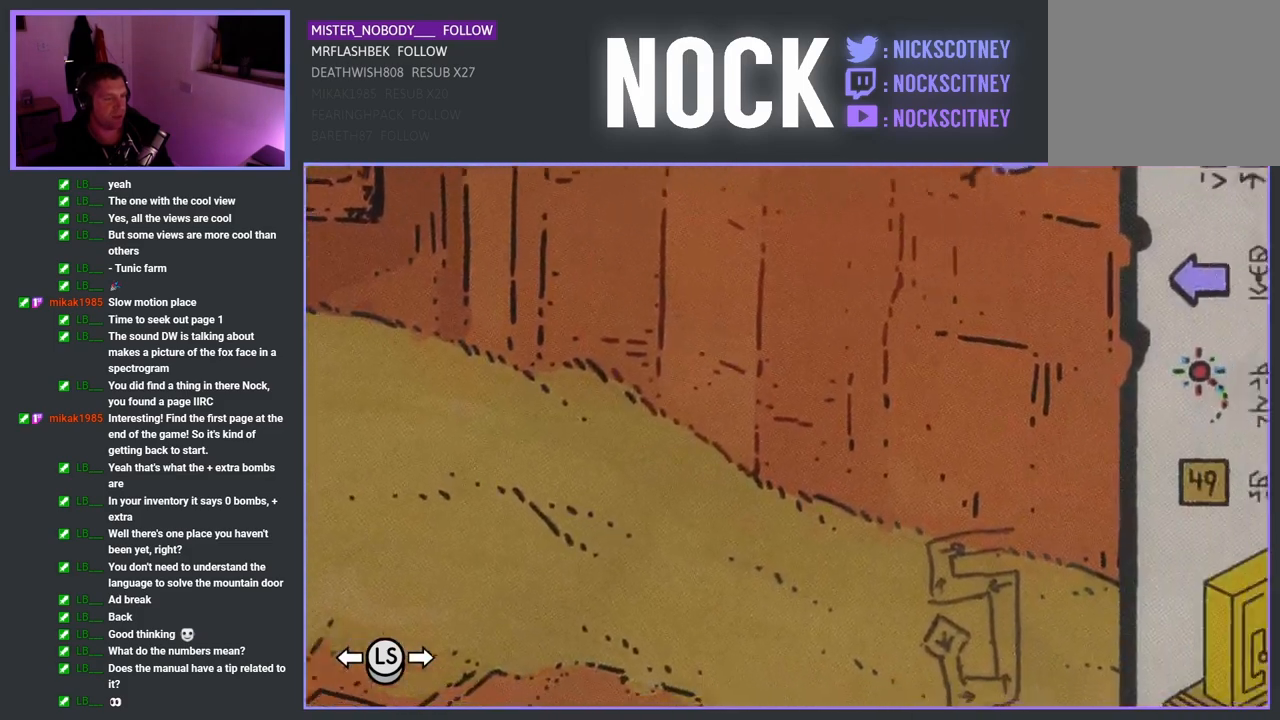
{"buttons": [], "left_stick": "center", "events": [[50, "left_stick", "up-right"], [150, "left_stick", "center"]]}
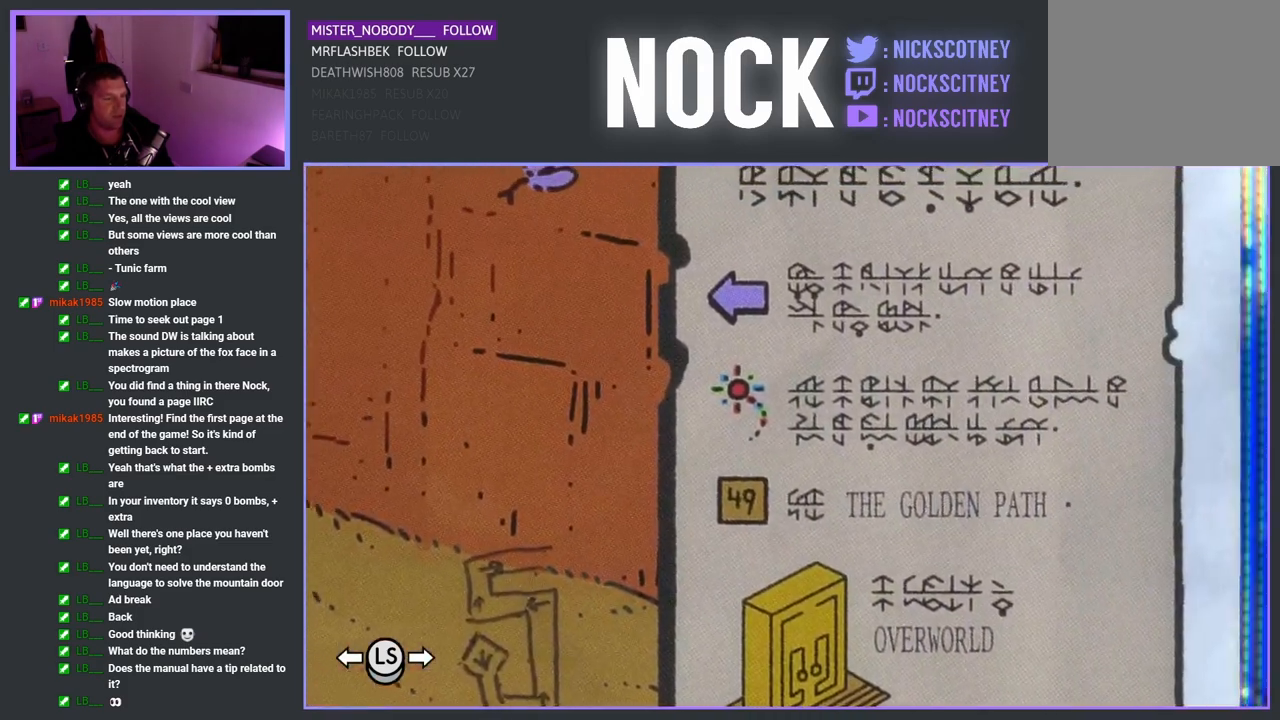
{"buttons": [], "left_stick": "up", "events": [[350, "left_stick", "up"]]}